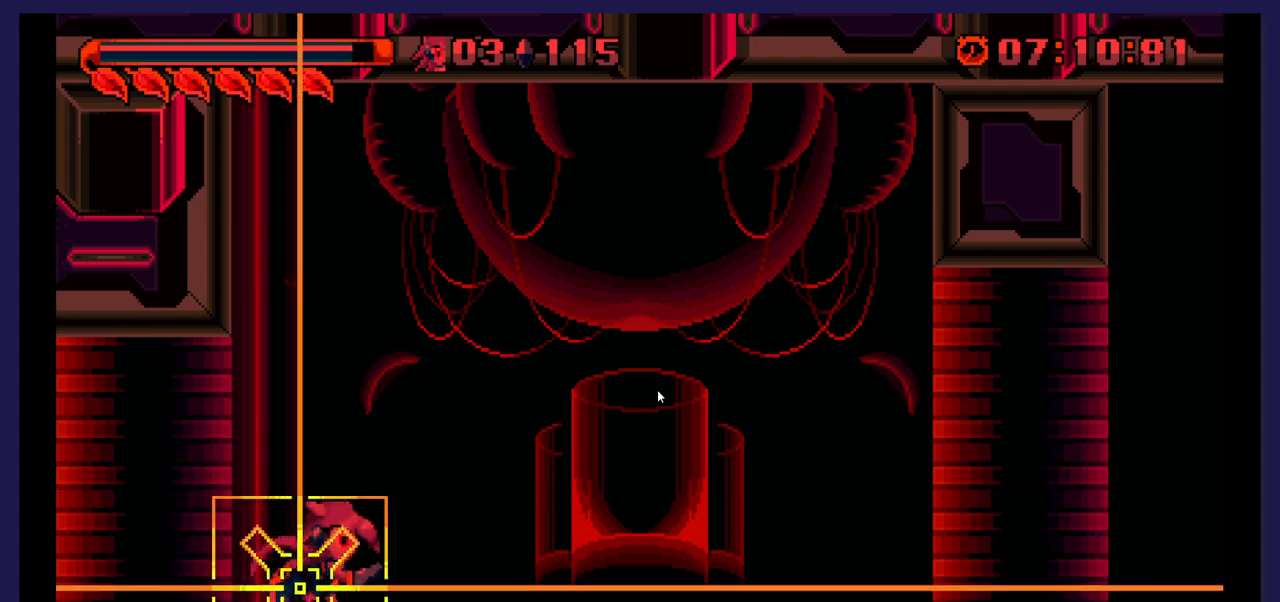
Gameplay with a controller (Xbox layout); each line is a JSON object with the inputs held at the frame after it. "events" lists button and stick changes between this image and that frame as [ms after this image, input, new state], when the widget could be followed in between. Not read: left_stick right_stick.
{"buttons": ["A", "DPAD_RIGHT"], "events": [[483, "A", "down"]]}
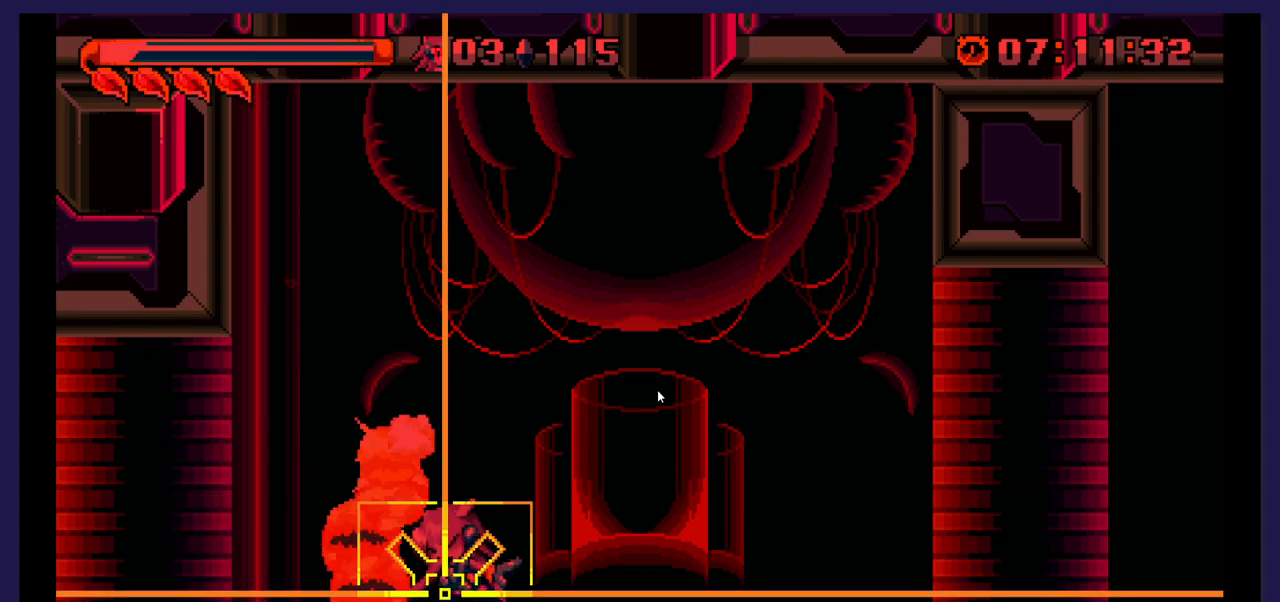
{"buttons": ["A", "DPAD_RIGHT"], "events": [[150, "A", "up"], [350, "A", "down"]]}
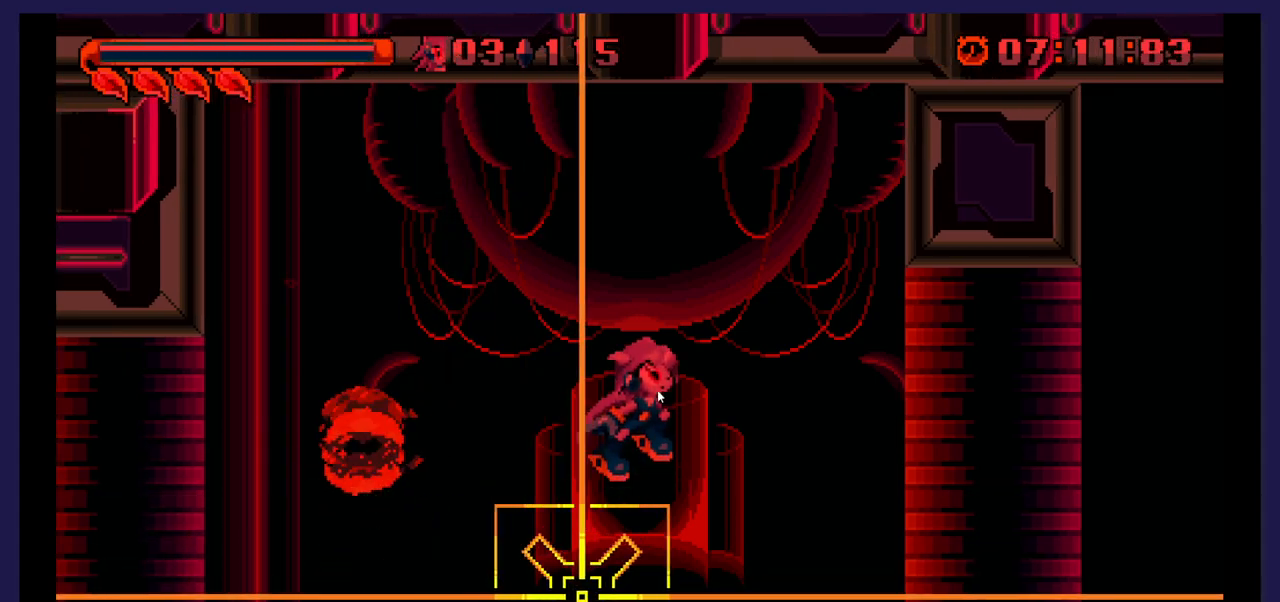
{"buttons": ["DPAD_RIGHT"], "events": [[150, "A", "up"]]}
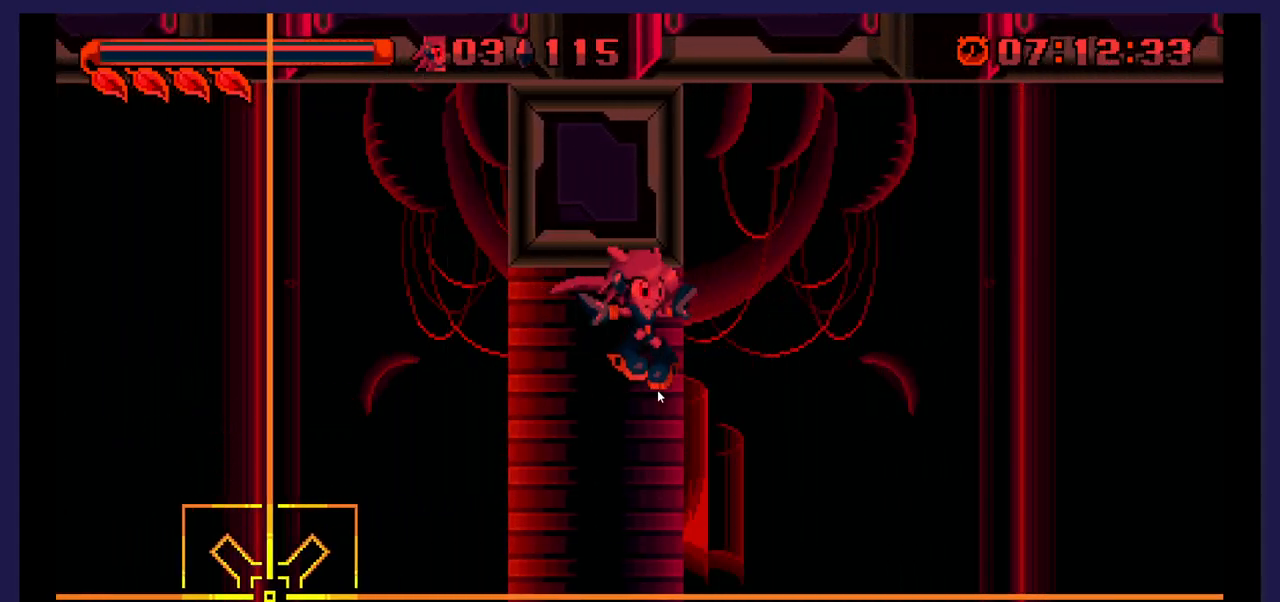
{"buttons": ["A", "DPAD_RIGHT"], "events": [[433, "A", "down"]]}
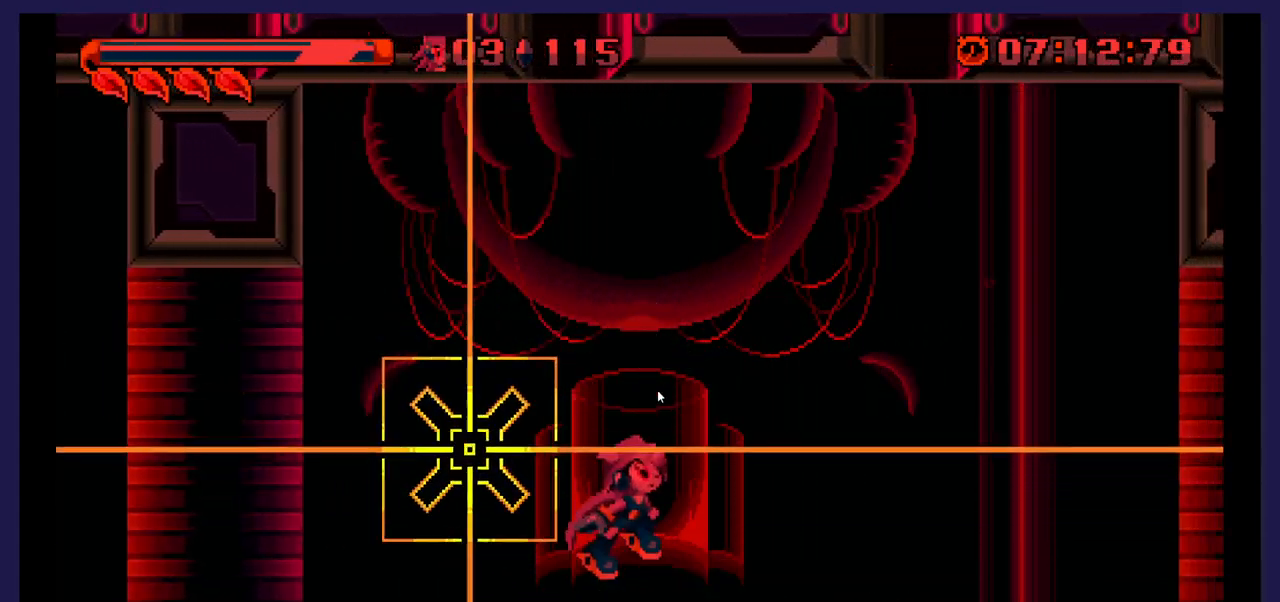
{"buttons": ["DPAD_RIGHT"], "events": [[283, "A", "up"]]}
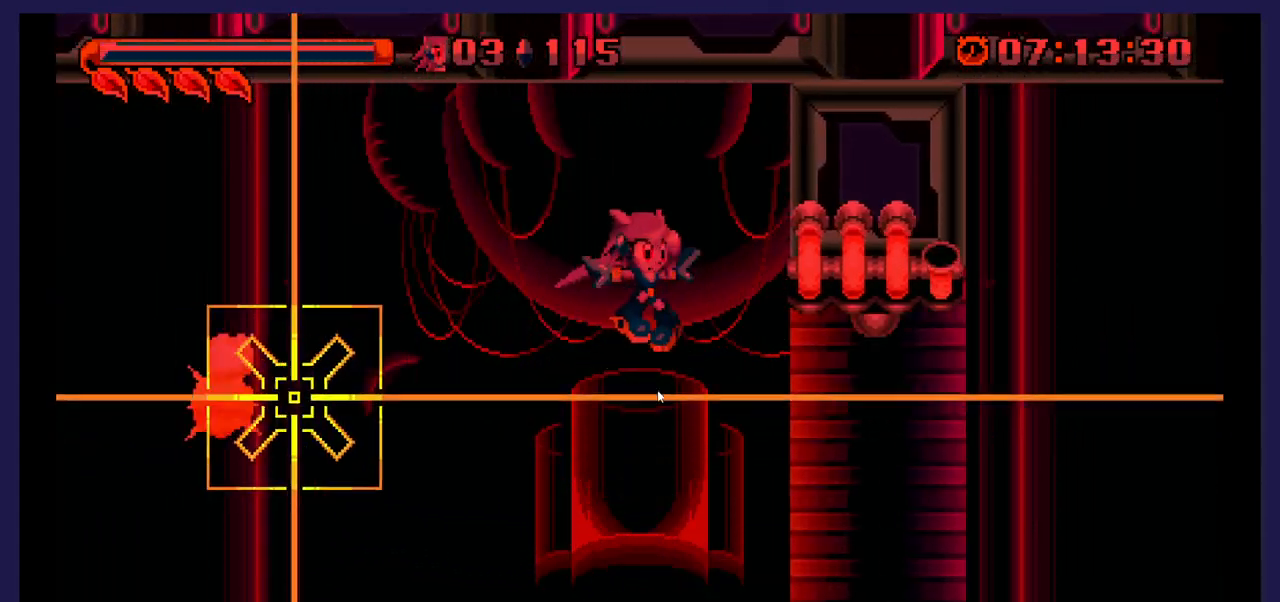
{"buttons": ["DPAD_RIGHT"], "events": []}
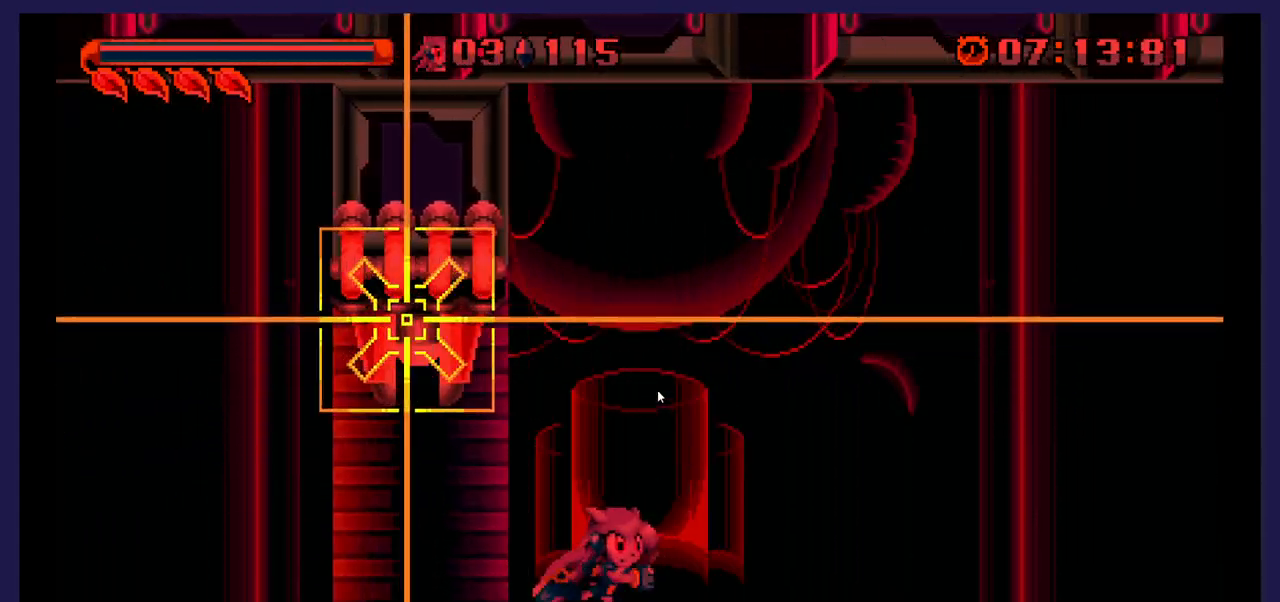
{"buttons": ["DPAD_RIGHT"], "events": [[83, "A", "down"], [500, "A", "up"]]}
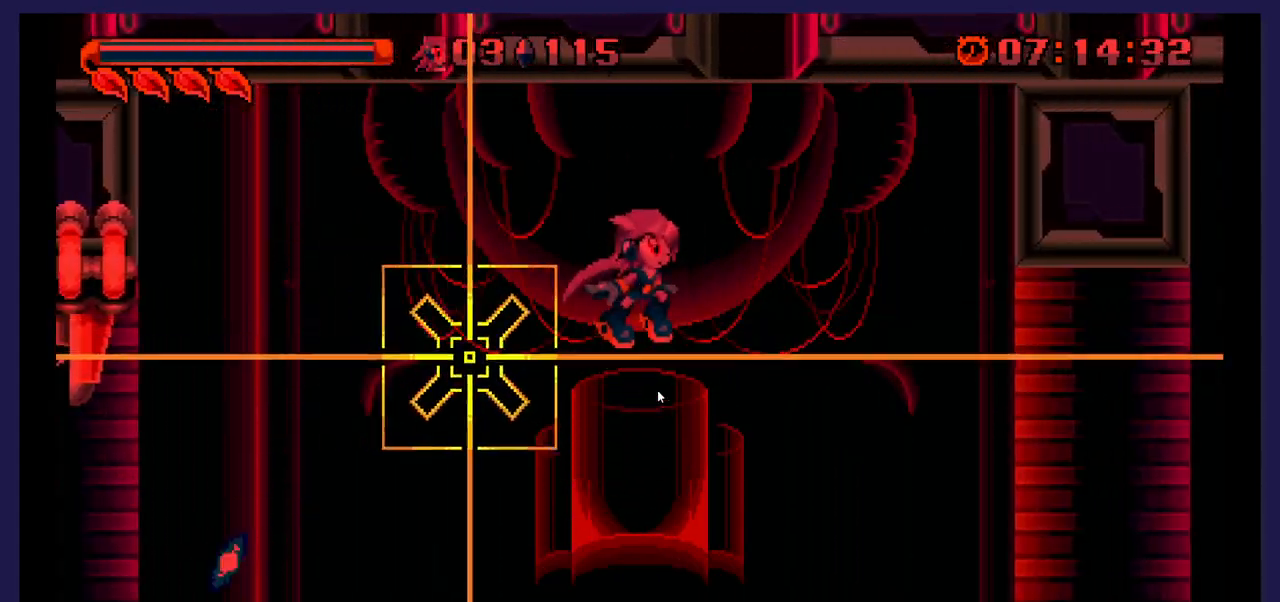
{"buttons": ["DPAD_RIGHT"], "events": []}
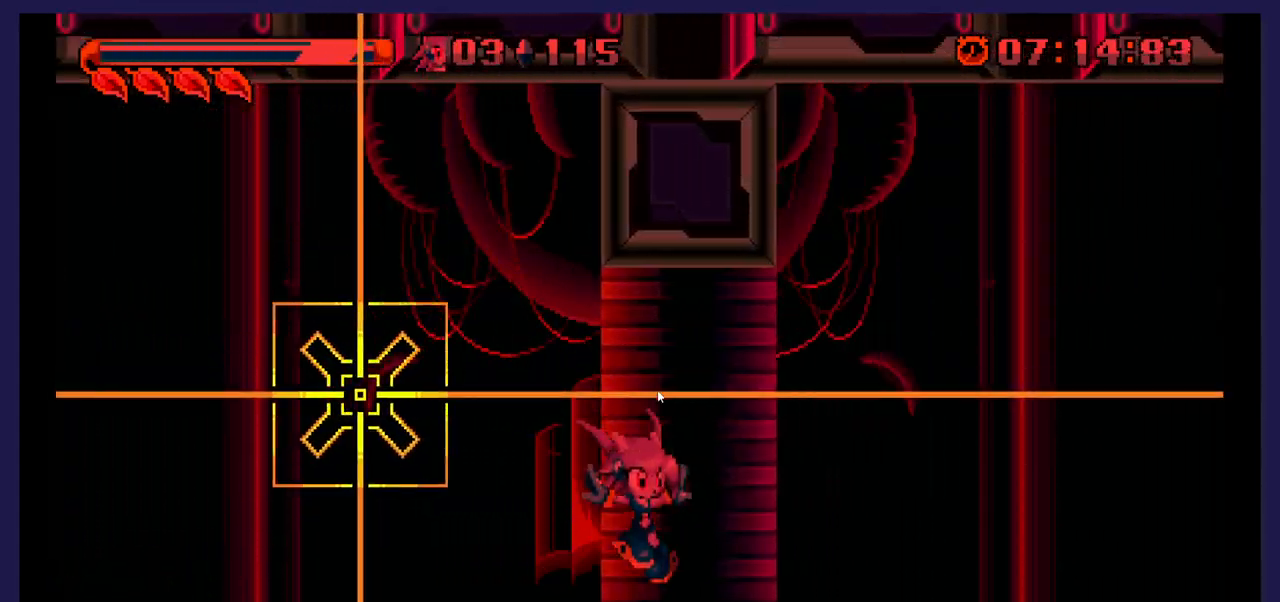
{"buttons": ["DPAD_RIGHT"], "events": [[150, "A", "down"], [467, "A", "up"]]}
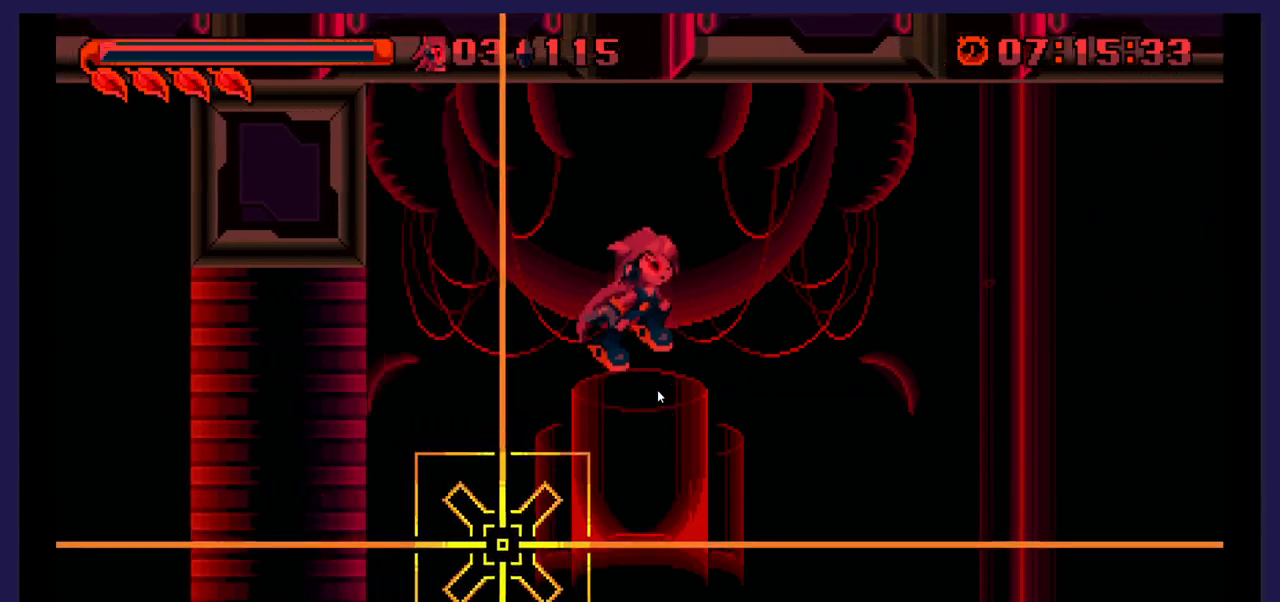
{"buttons": ["DPAD_RIGHT"], "events": []}
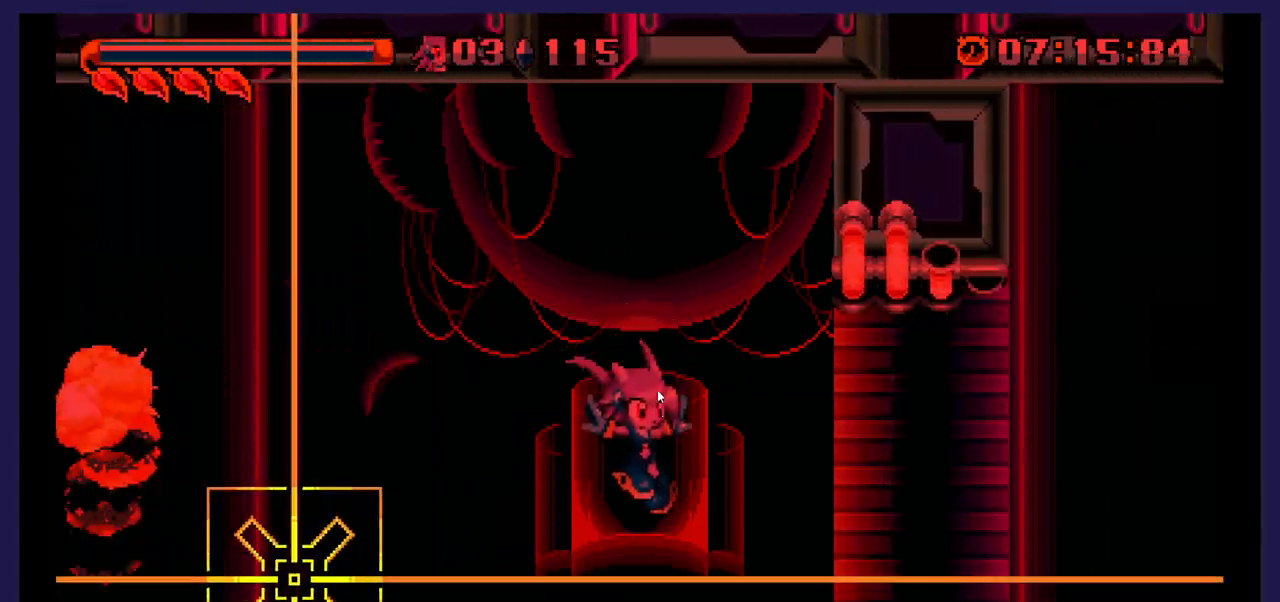
{"buttons": ["DPAD_RIGHT"], "events": []}
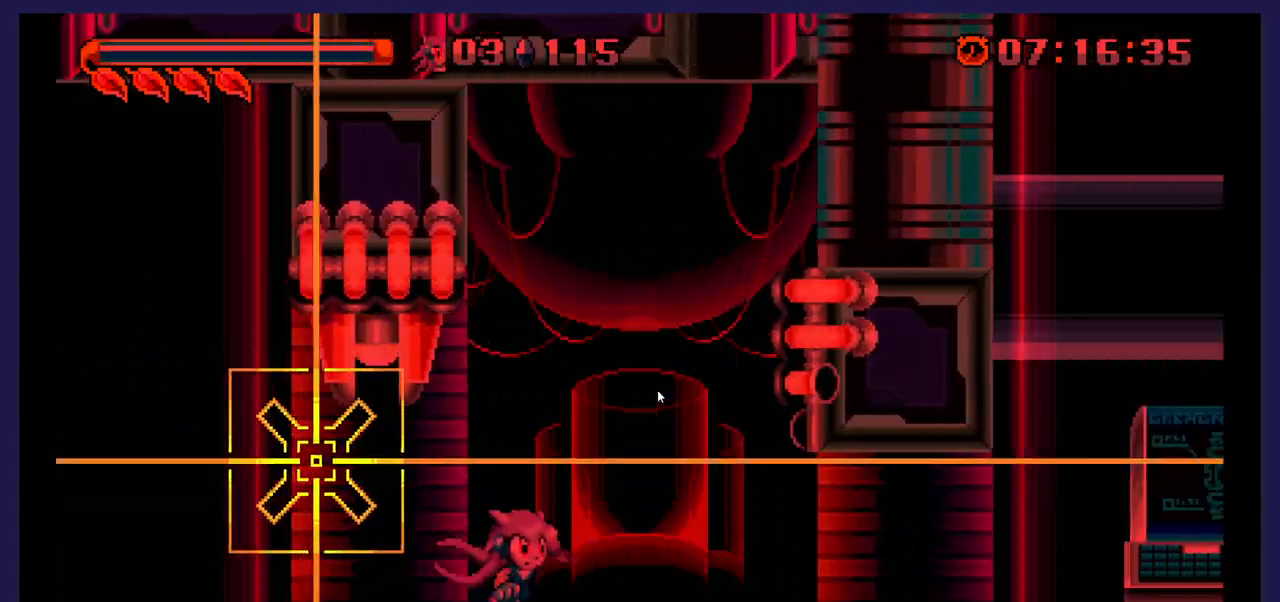
{"buttons": ["A", "DPAD_RIGHT"], "events": [[367, "A", "down"]]}
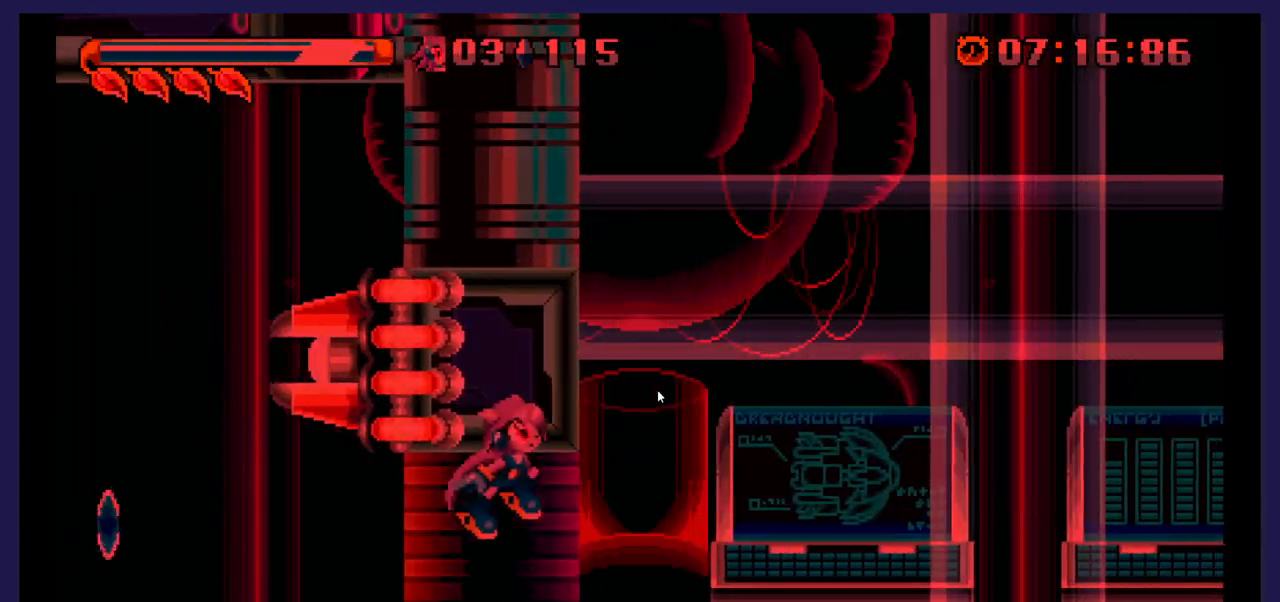
{"buttons": ["DPAD_RIGHT"], "events": [[150, "A", "up"]]}
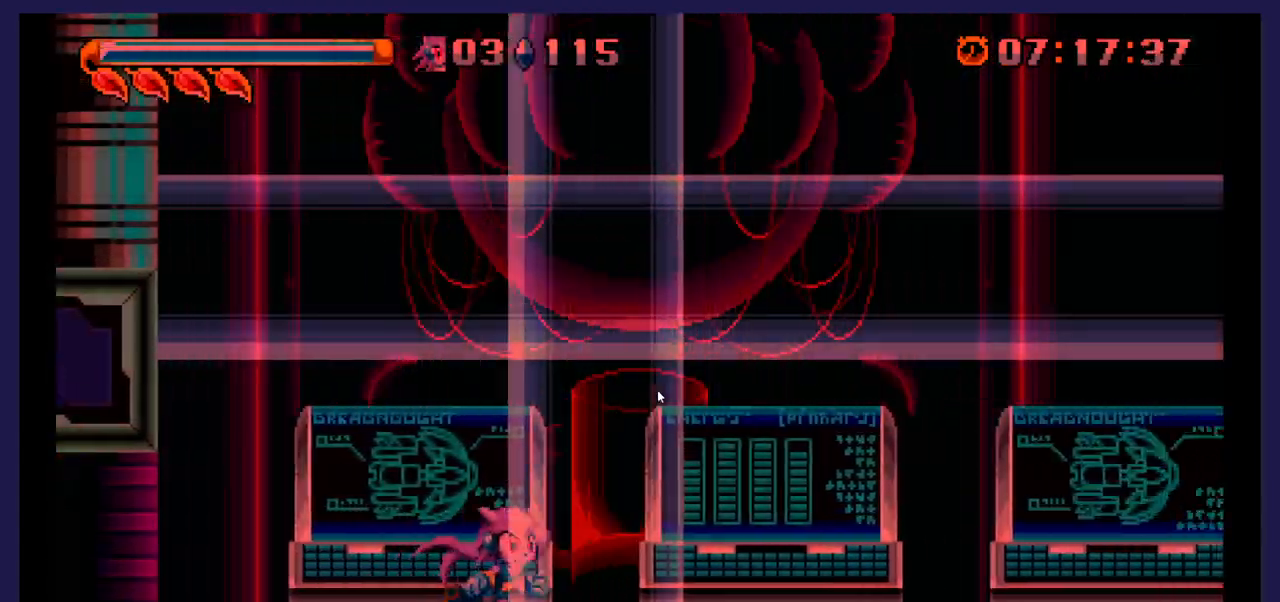
{"buttons": ["DPAD_RIGHT"], "events": []}
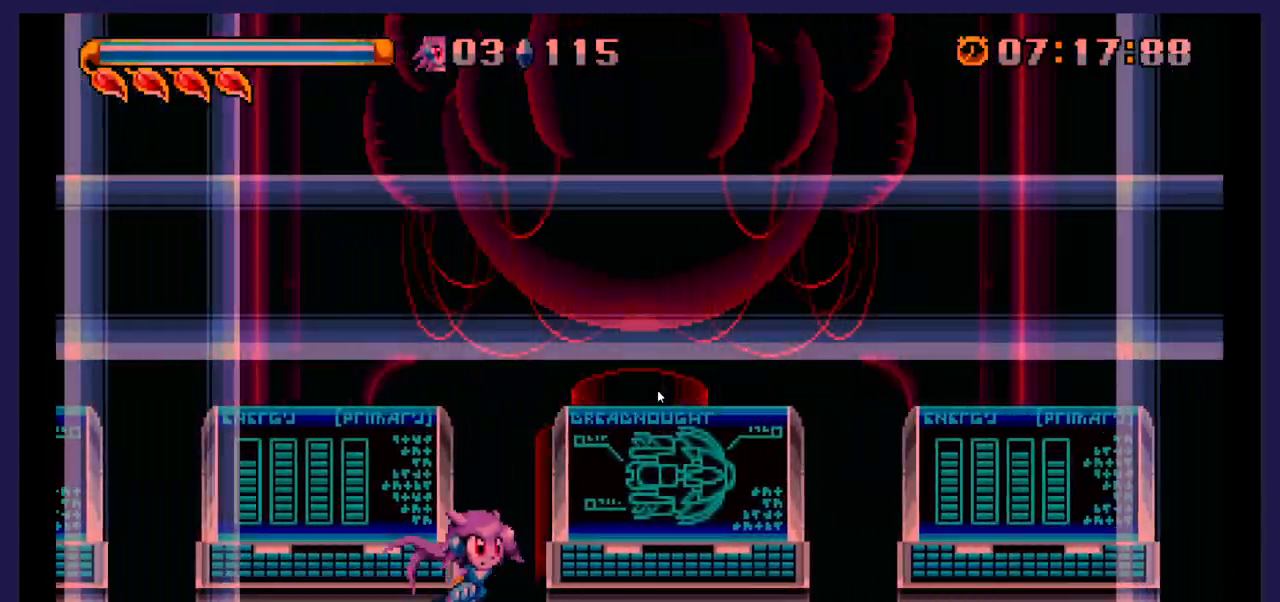
{"buttons": ["DPAD_RIGHT"], "events": []}
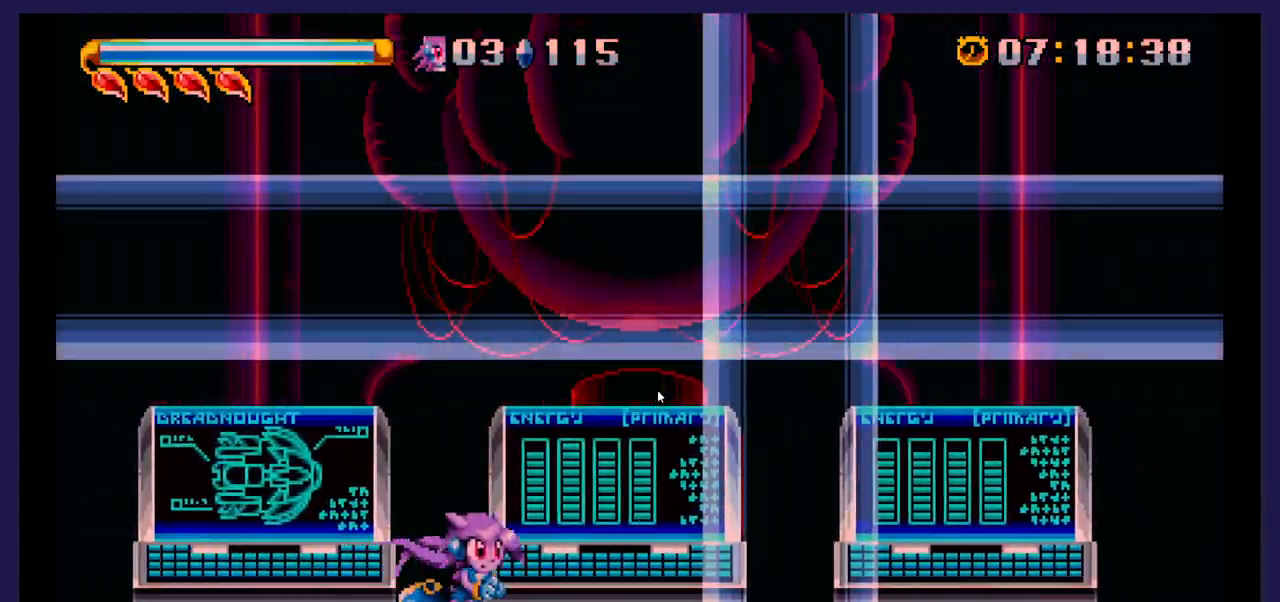
{"buttons": ["DPAD_RIGHT"], "events": []}
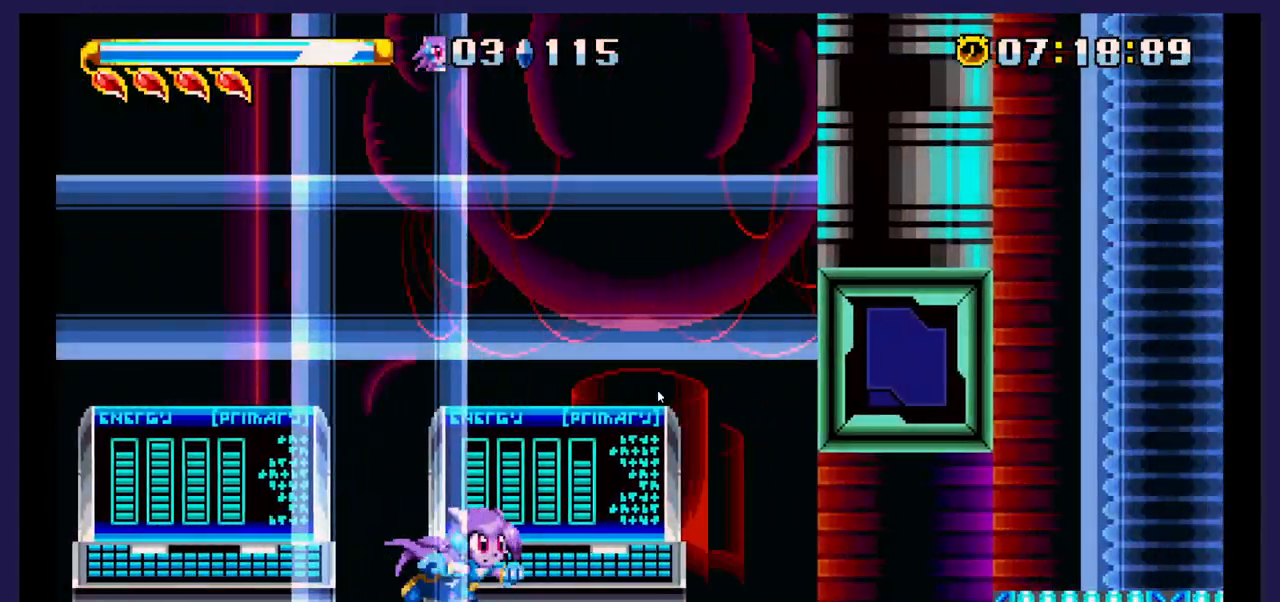
{"buttons": ["DPAD_RIGHT"], "events": []}
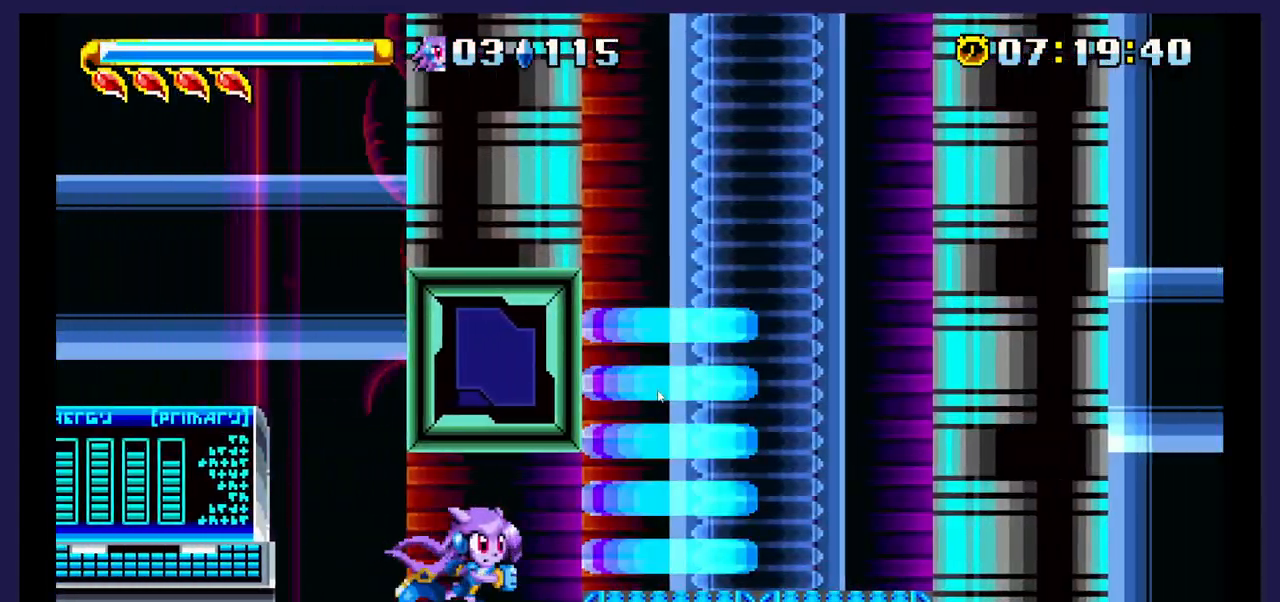
{"buttons": [], "events": [[433, "DPAD_RIGHT", "up"]]}
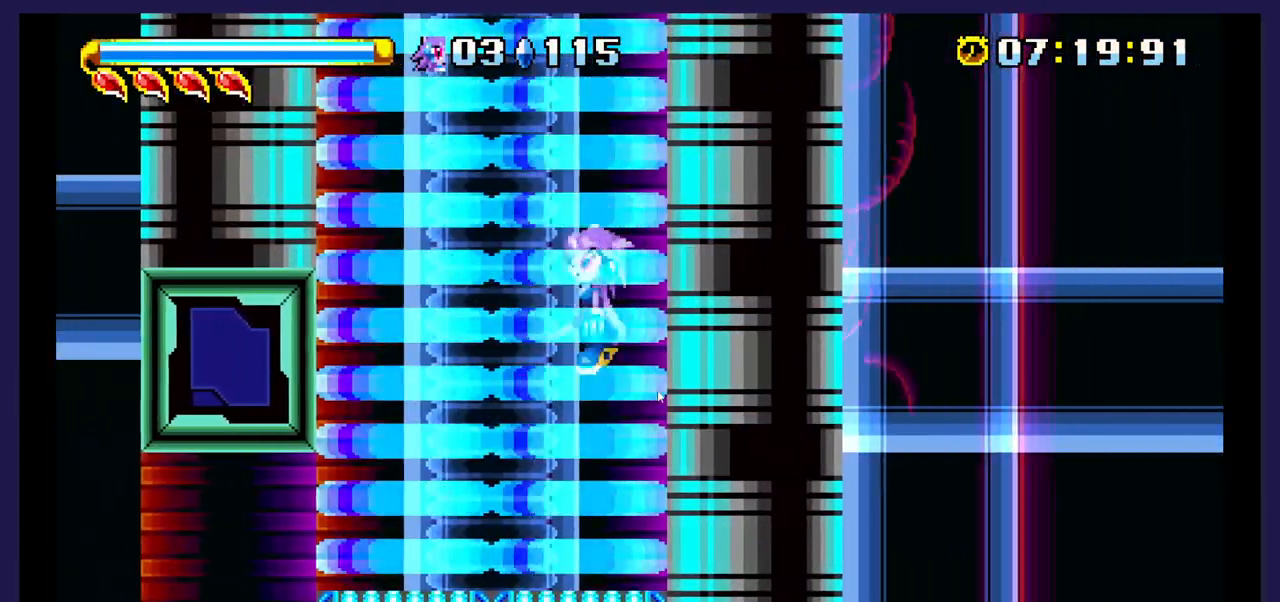
{"buttons": [], "events": []}
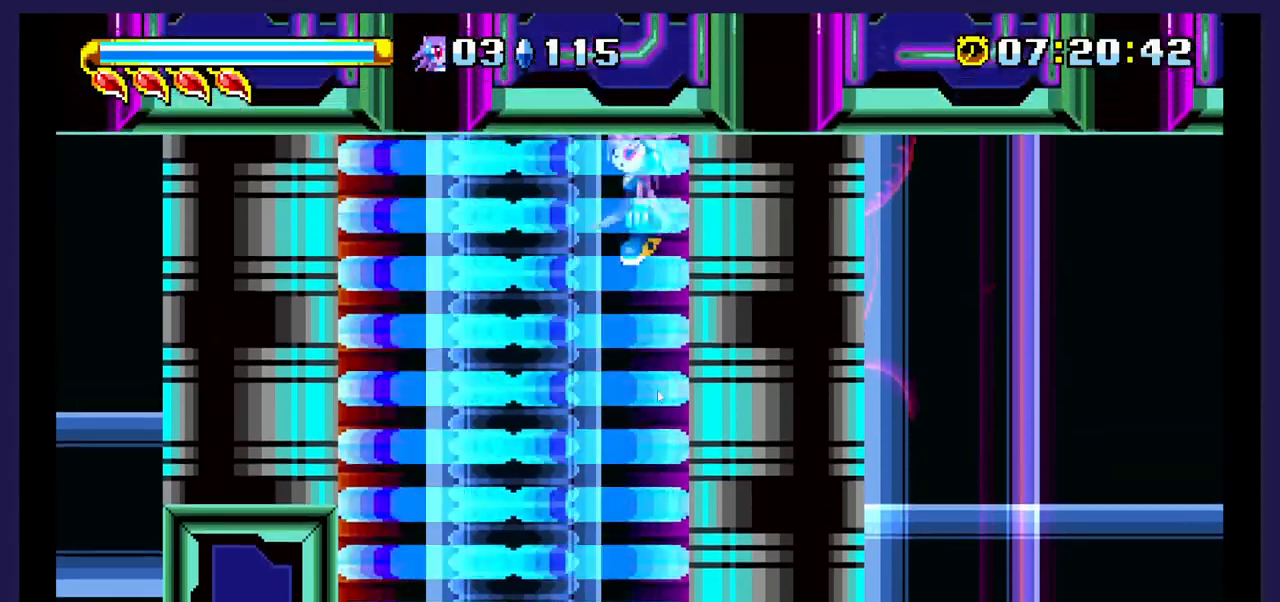
{"buttons": [], "events": []}
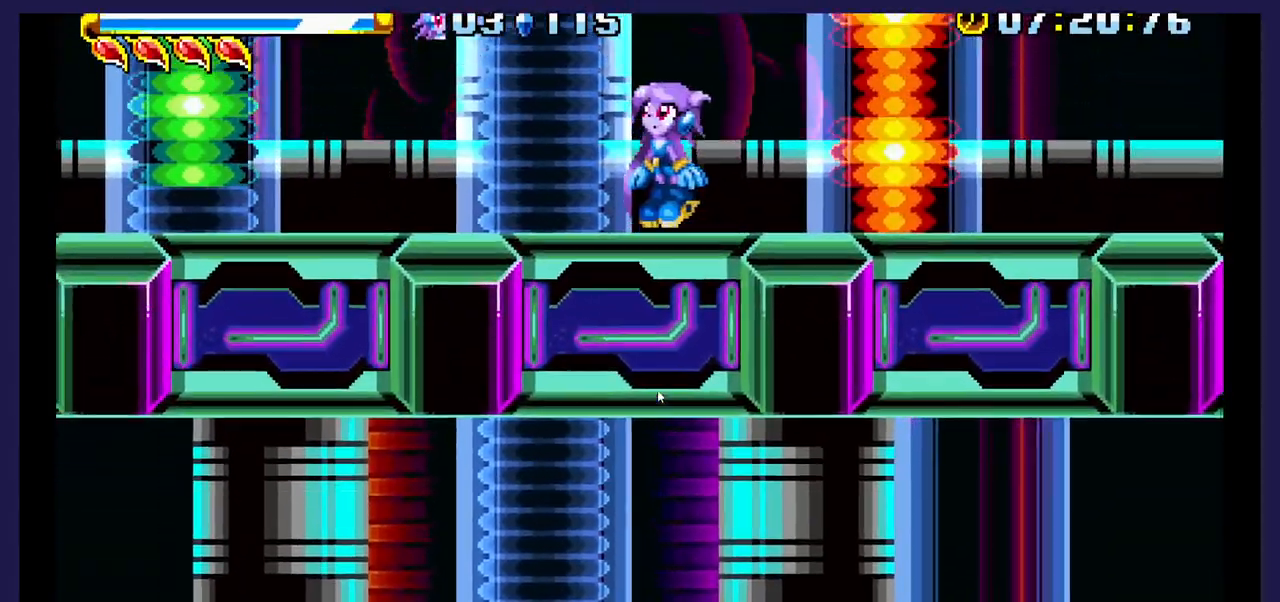
{"buttons": ["DPAD_LEFT"], "events": [[383, "DPAD_LEFT", "down"]]}
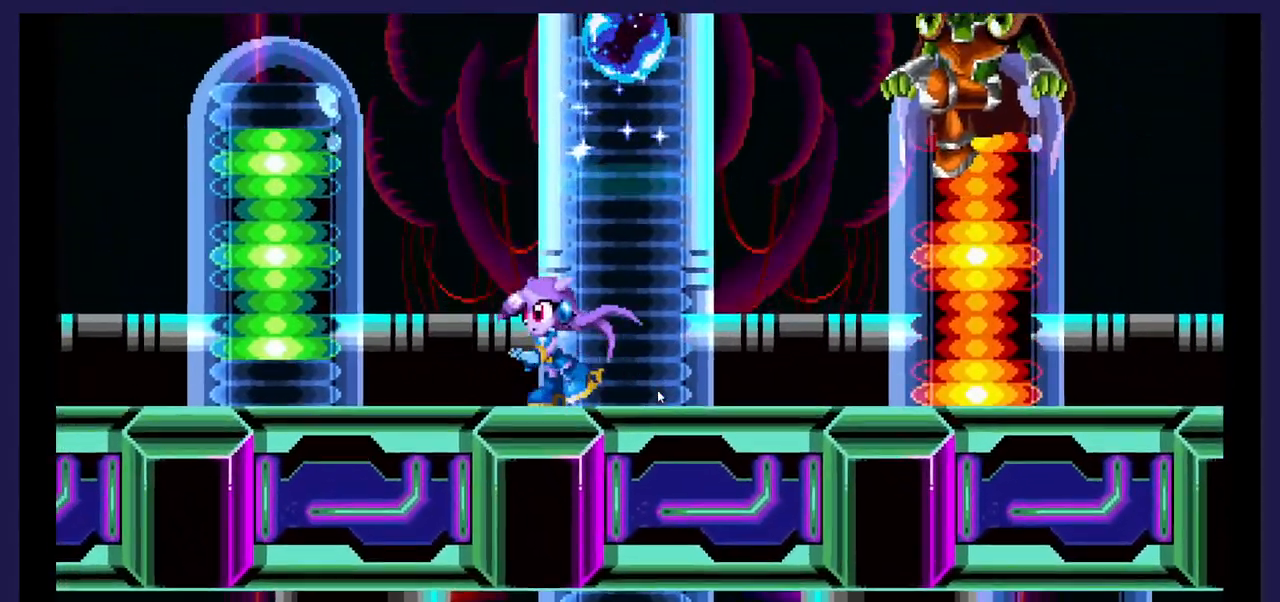
{"buttons": [], "events": [[83, "DPAD_LEFT", "up"]]}
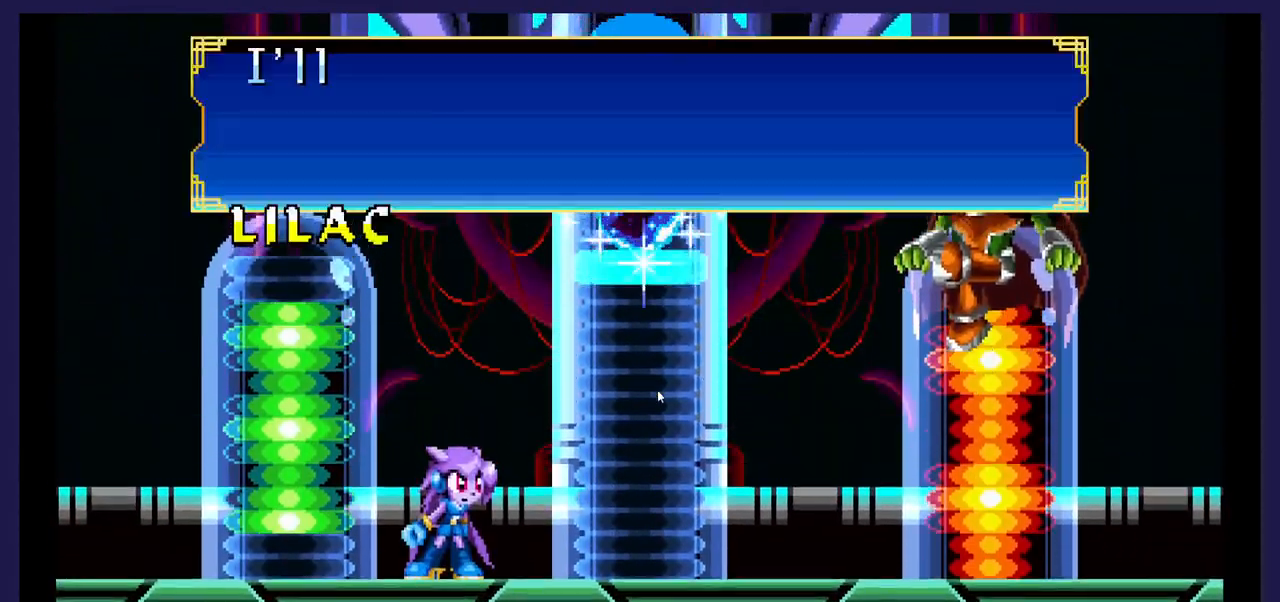
{"buttons": [], "events": []}
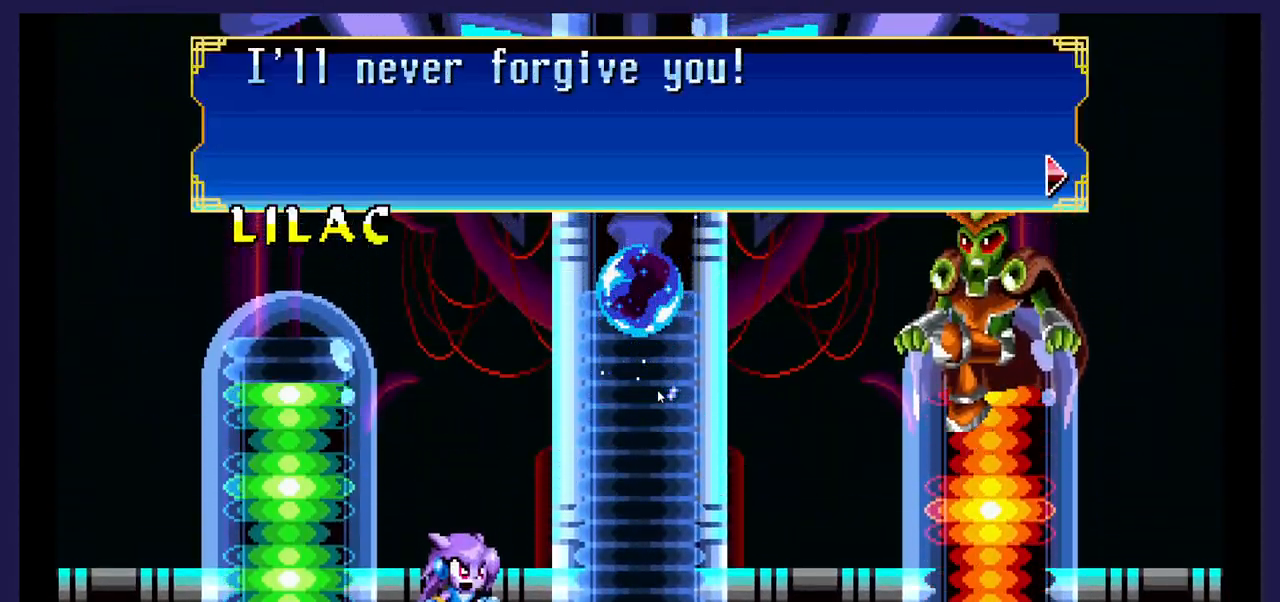
{"buttons": [], "events": []}
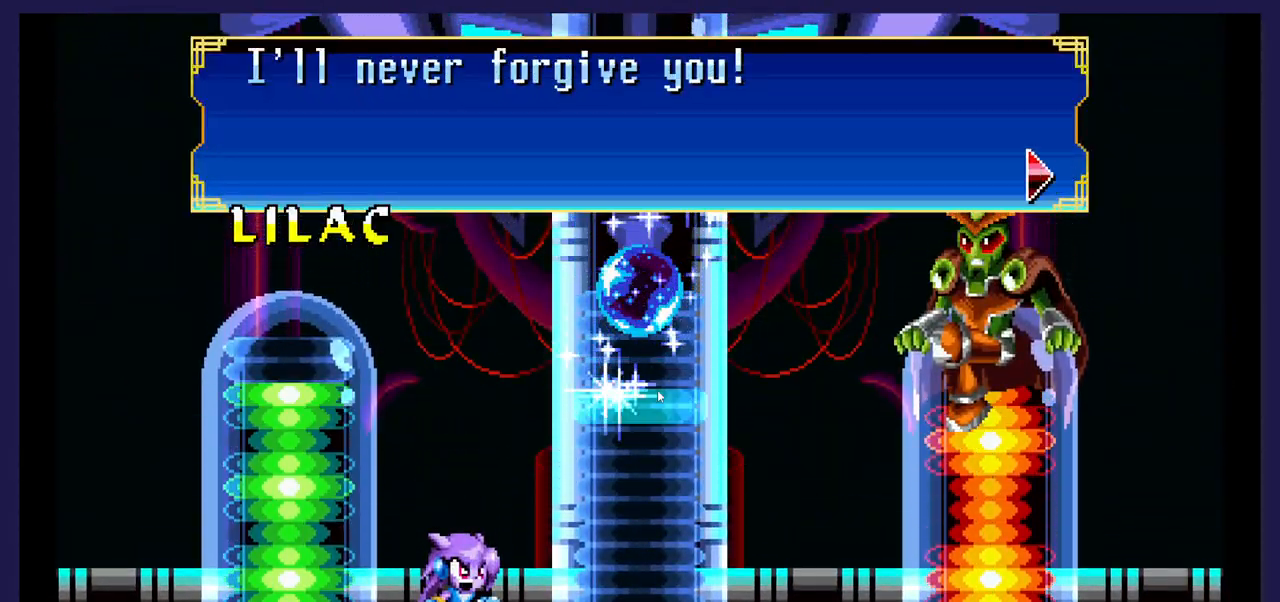
{"buttons": [], "events": []}
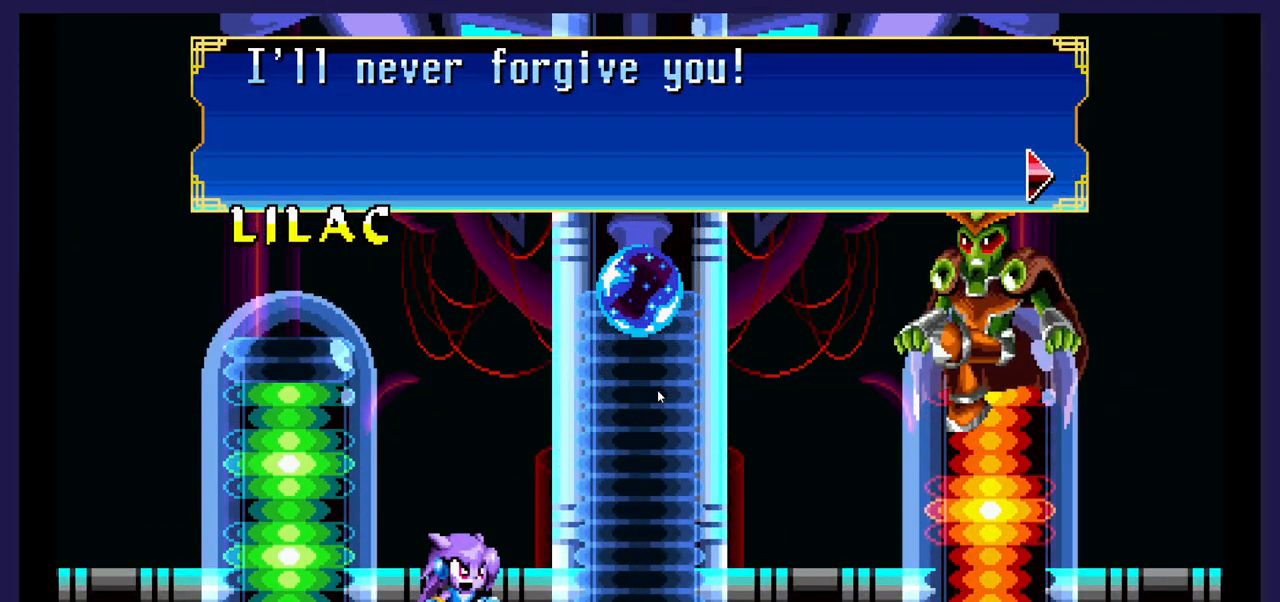
{"buttons": [], "events": []}
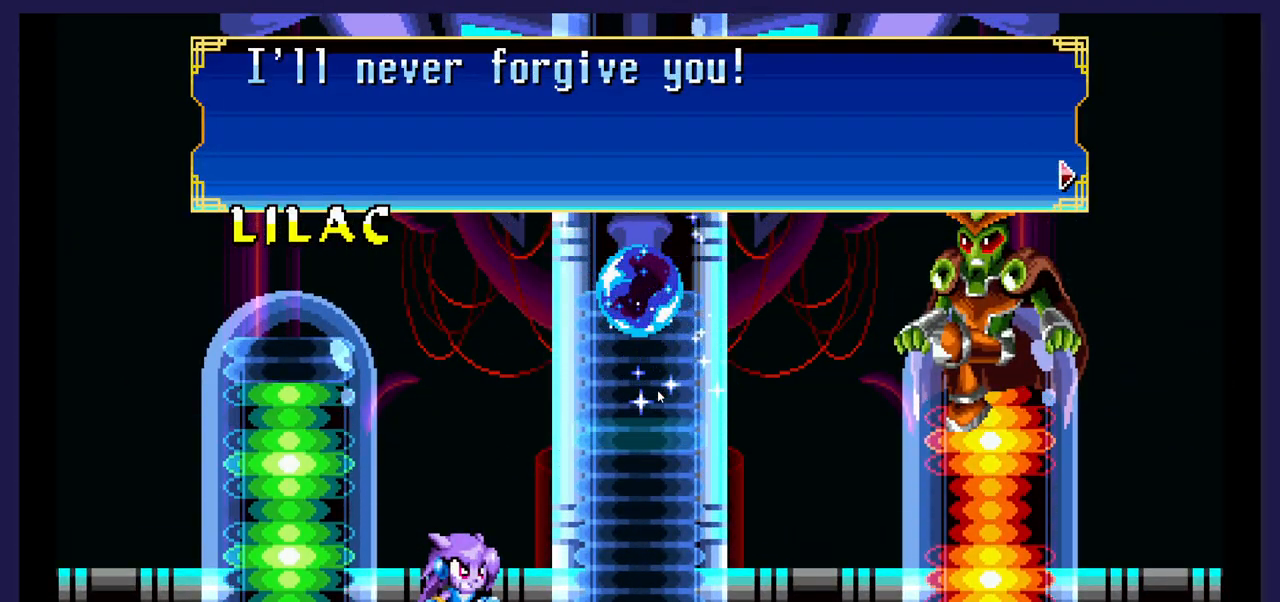
{"buttons": [], "events": []}
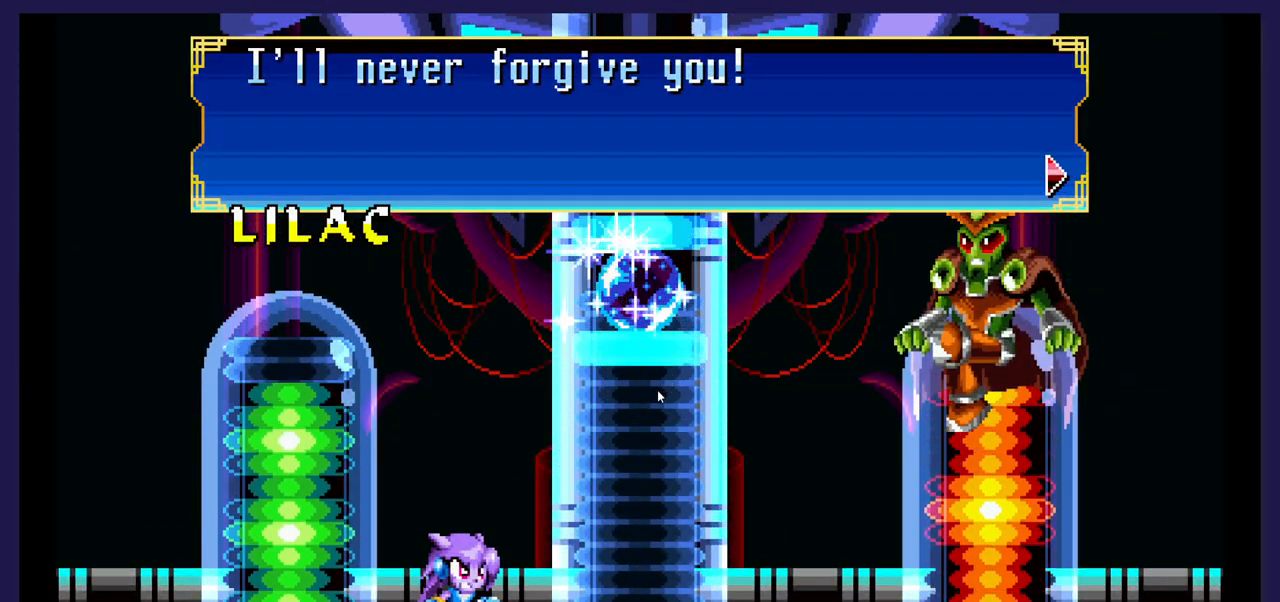
{"buttons": [], "events": [[133, "A", "down"], [217, "A", "up"]]}